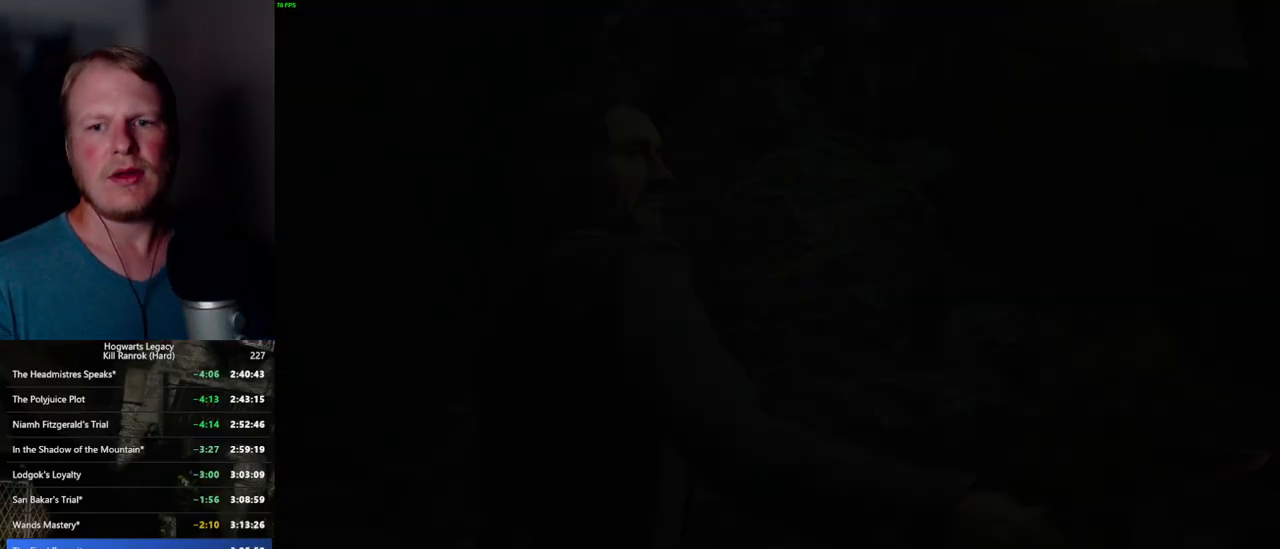
Gameplay with keyboard and mouse; each line is a JSON object with the keys and mouse buttons held at the frame after it. "events" lists presses ("down") and releases ("up") of ".", "/", "0", "1", "2", "3", "4", "5", "6", "7", "8", "9", "a", "alt_l", "alt_r", "b", "backslash", "backspace", "c", "caps_lock", "comma", "ctrl_l", "ctrl_r", "d", "e", "equals", "escape", "f", "f1", "f10", "f11", "f12", "f2", "f3", "f4", "f5", "f6", "f7", "f8", "f9", "g", "h", "i", "j", "k", "l", "lbracket", "m", "minus", "n", "o", "p", "q", "quote", "r", "rbracket", "return", "s", "semicolon", "shift_l", "shift_r", "space", "super_l", "super_r", "t", "tab", "tilde", "u", "v", "w", "x", "y", "z", "mouse_left", "mouse_wheel", "mouse_right", "mouse_mb4" and "mouse_mb5" between this image and that frame as [ms after this image, input, new state], when the widget could be followed in between. "mouse_left", "mouse_wheel", "mouse_right", "mouse_mb4", "mouse_mb5" = the "left", "wheel", "right", "mb4", "mb5" buttons of the "mouse" list. No other keys are recorded. "wheel" means that the mouse wheel is clicked or scrolled. Mouse movement is not recorded.
{"keys": ["alt_l"], "mouse": [], "events": [[350, "alt_l", "down"]]}
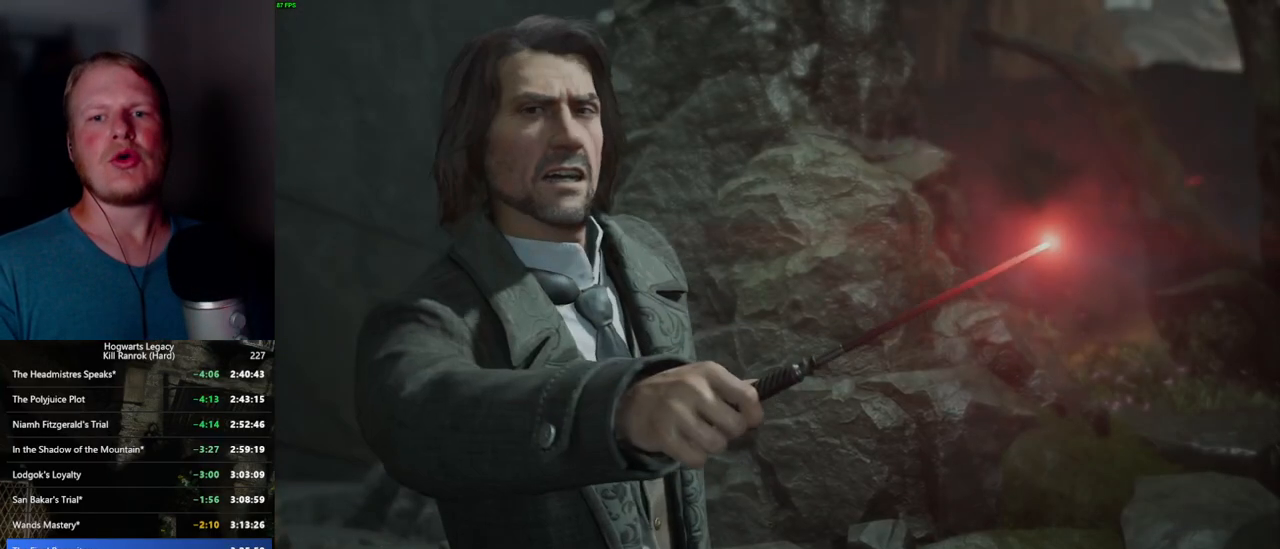
{"keys": [], "mouse": [], "events": [[17, "tab", "down"], [134, "tab", "up"], [384, "alt_l", "up"]]}
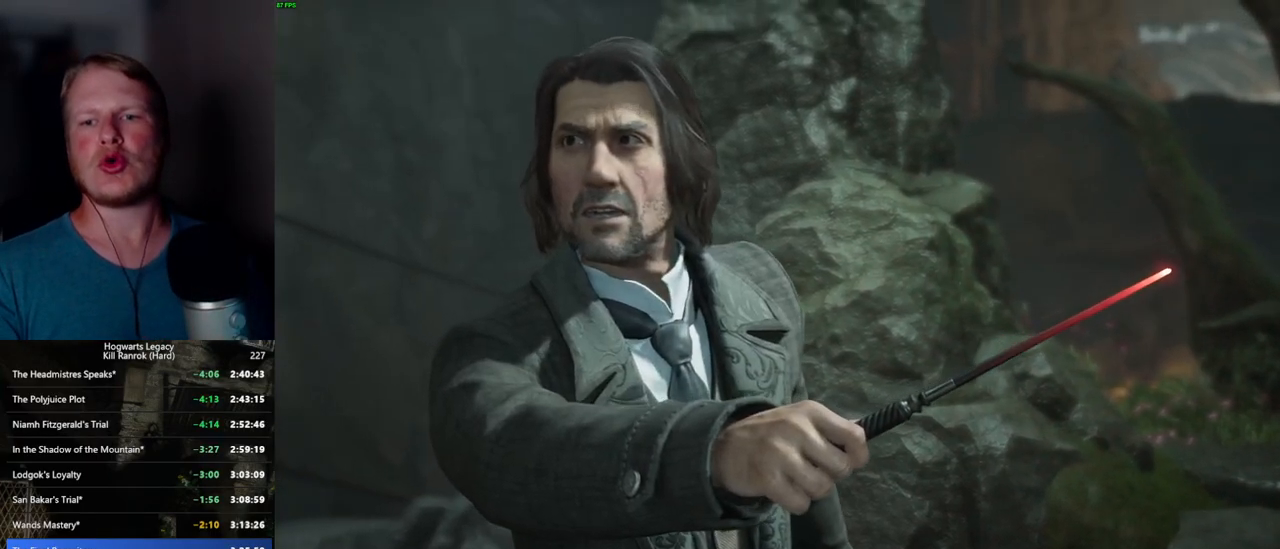
{"keys": [], "mouse": [], "events": []}
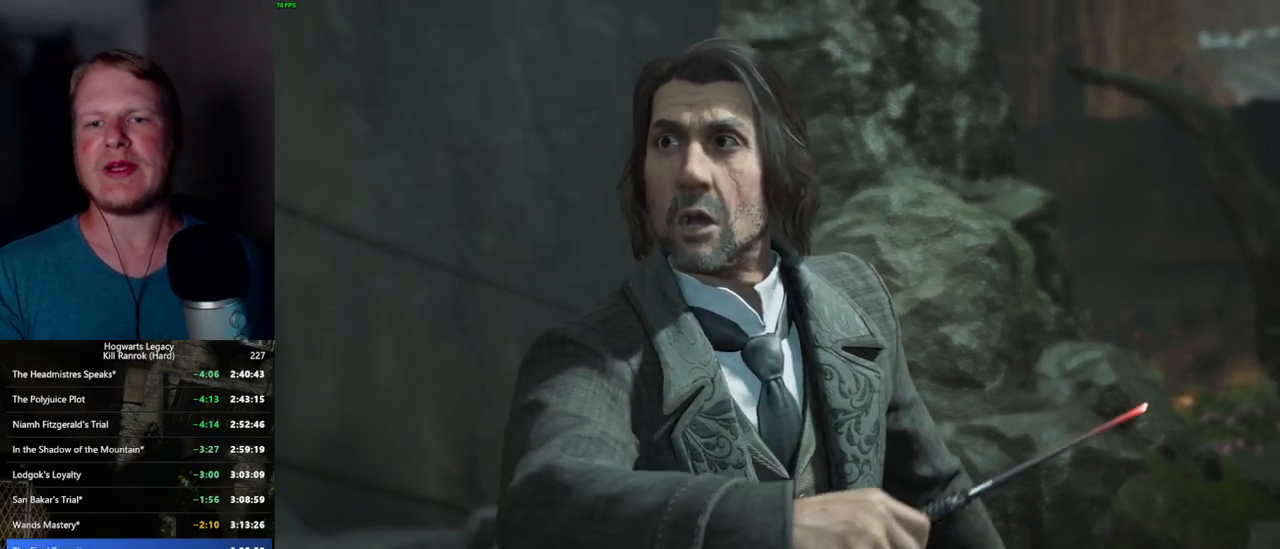
{"keys": [], "mouse": [], "events": []}
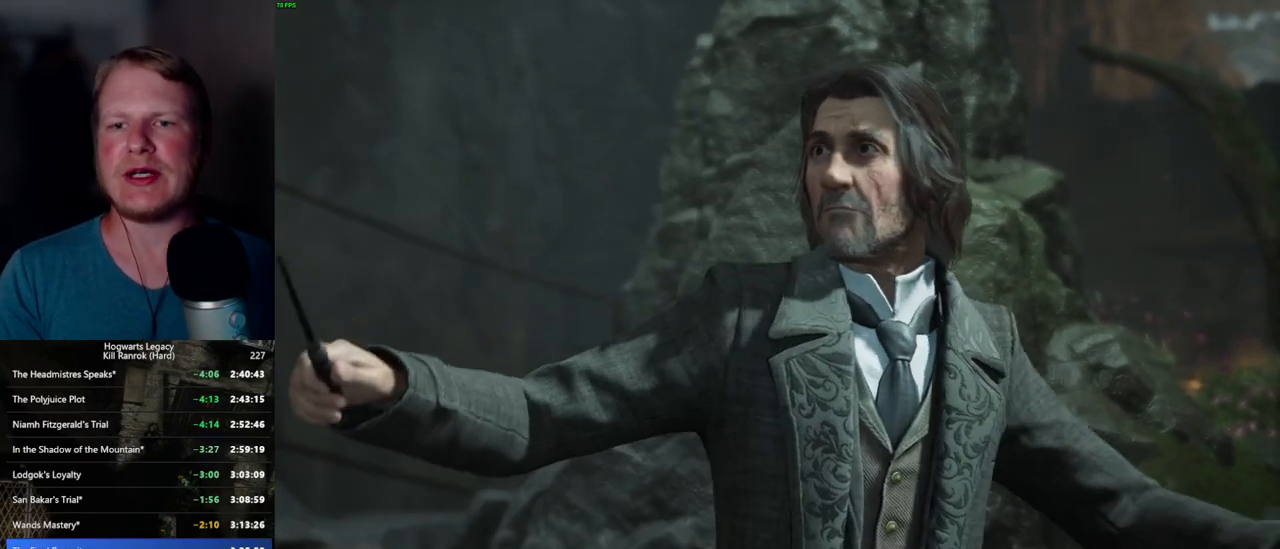
{"keys": [], "mouse": [], "events": []}
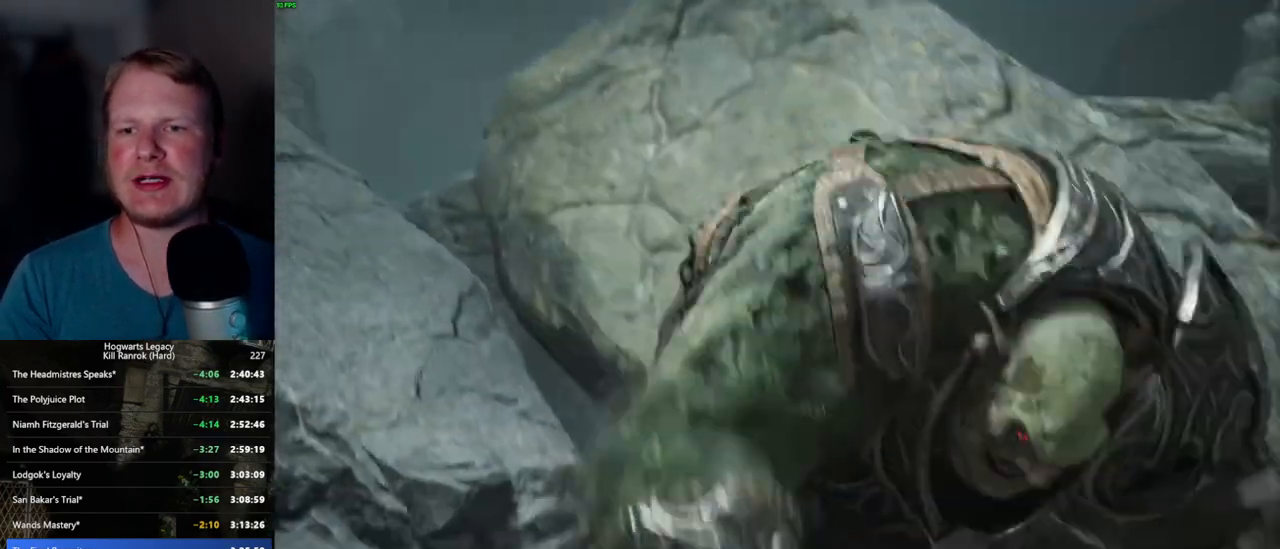
{"keys": [], "mouse": ["wheel"], "events": [[500, "mouse_wheel", "down"]]}
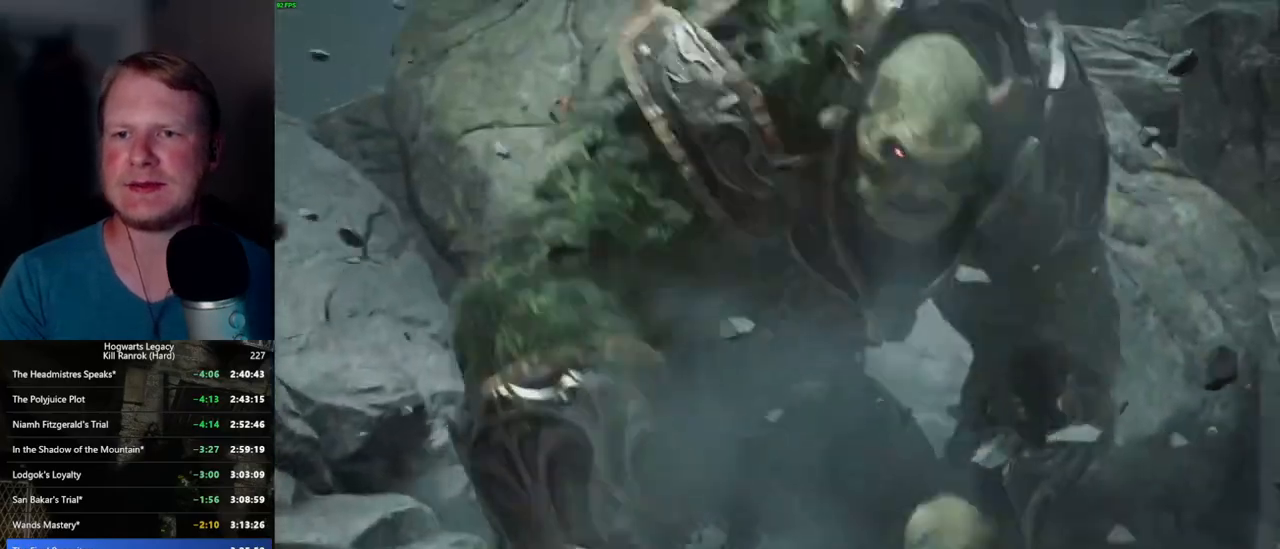
{"keys": [], "mouse": [], "events": [[17, "mouse_wheel", "up"]]}
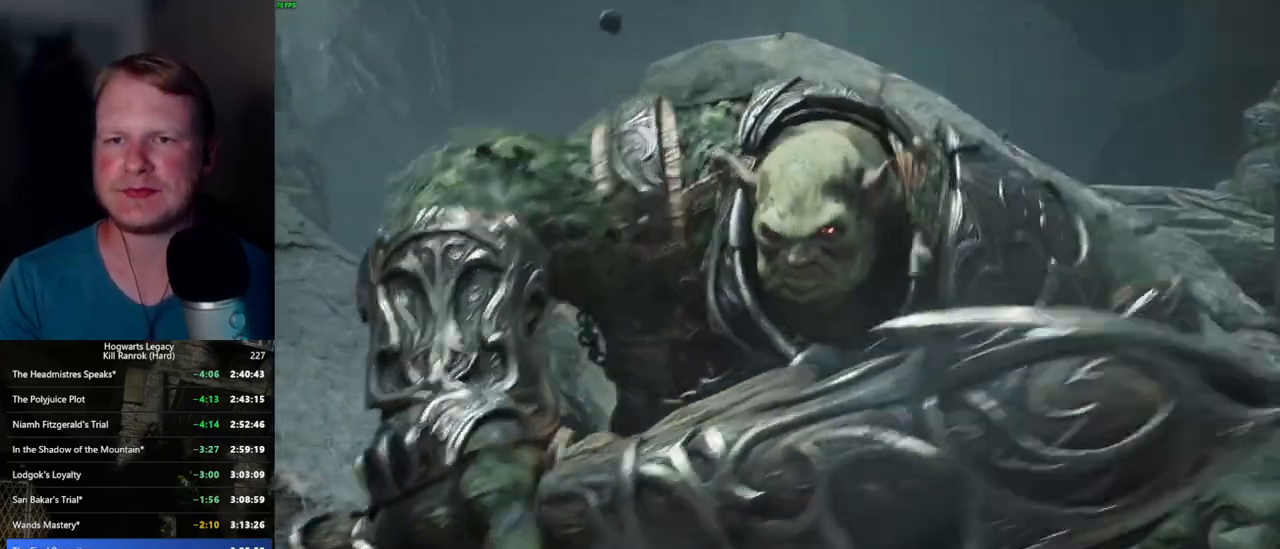
{"keys": [], "mouse": [], "events": []}
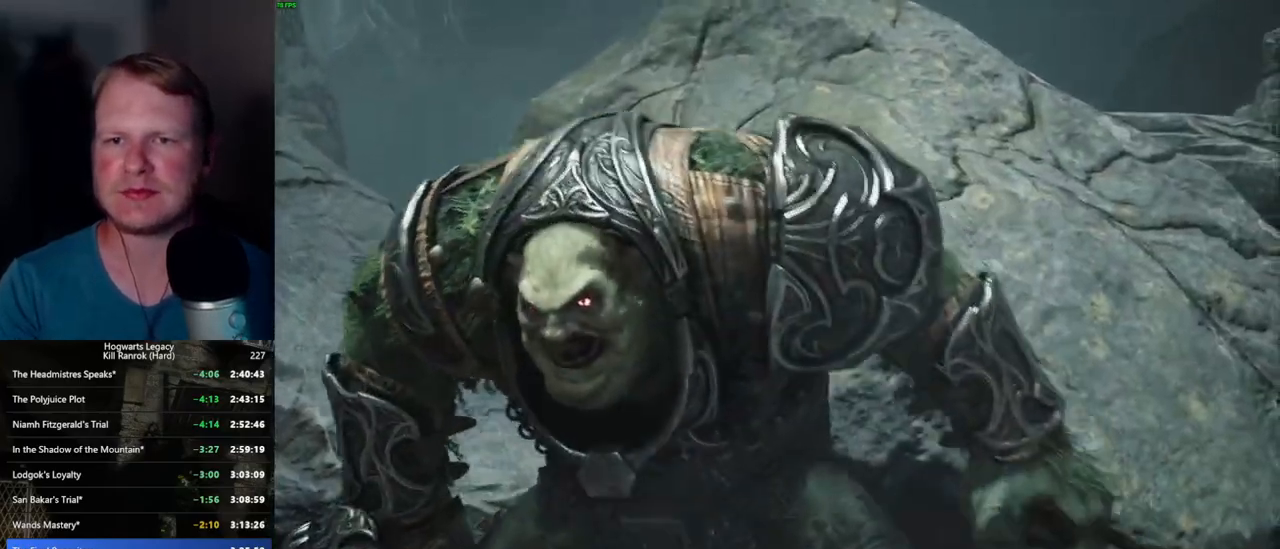
{"keys": [], "mouse": [], "events": [[250, "mouse_left", "down"], [334, "mouse_left", "up"]]}
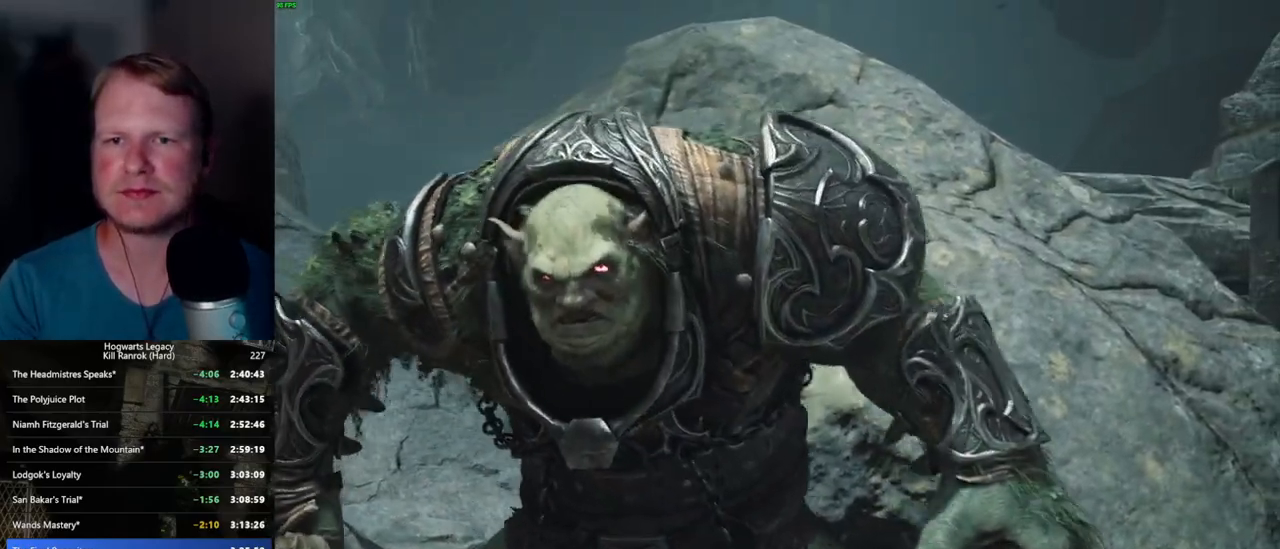
{"keys": [], "mouse": [], "events": []}
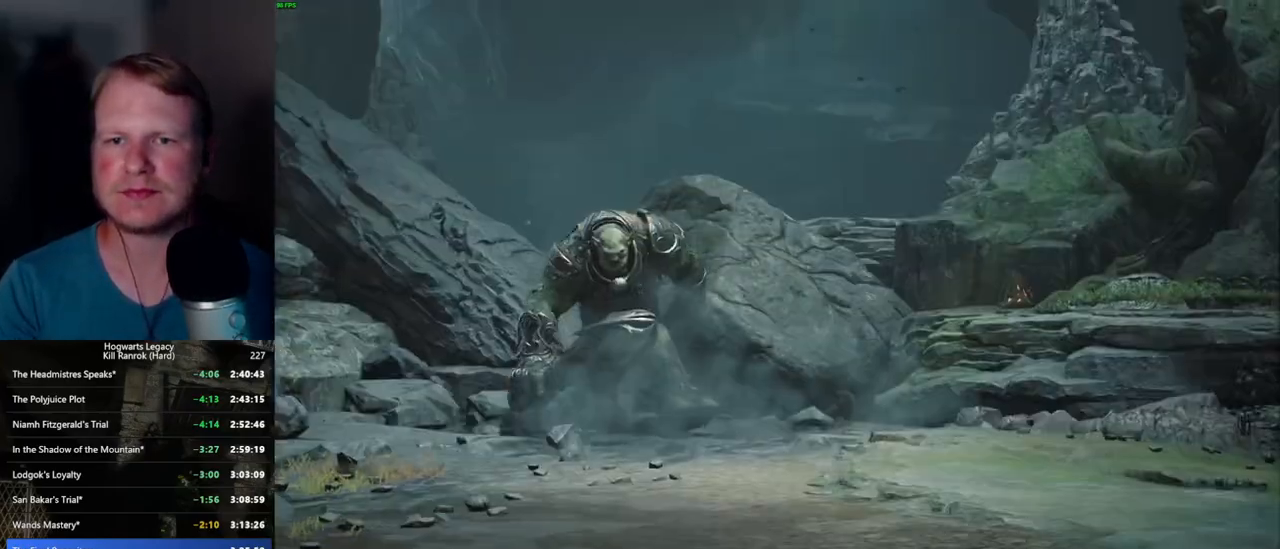
{"keys": [], "mouse": [], "events": []}
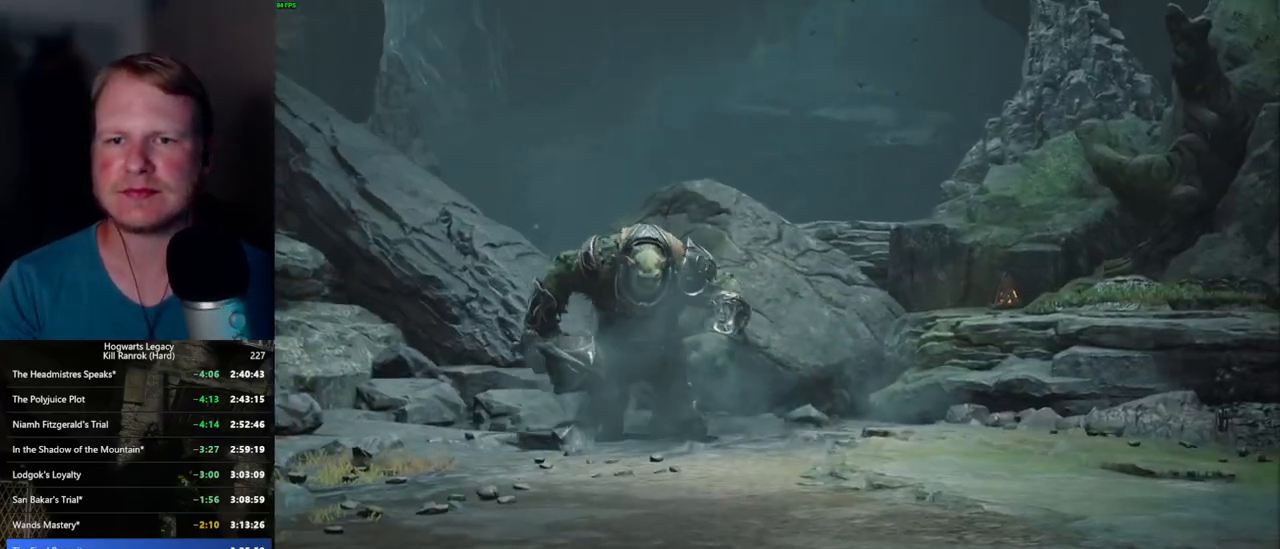
{"keys": [], "mouse": ["left"], "events": [[434, "mouse_left", "down"]]}
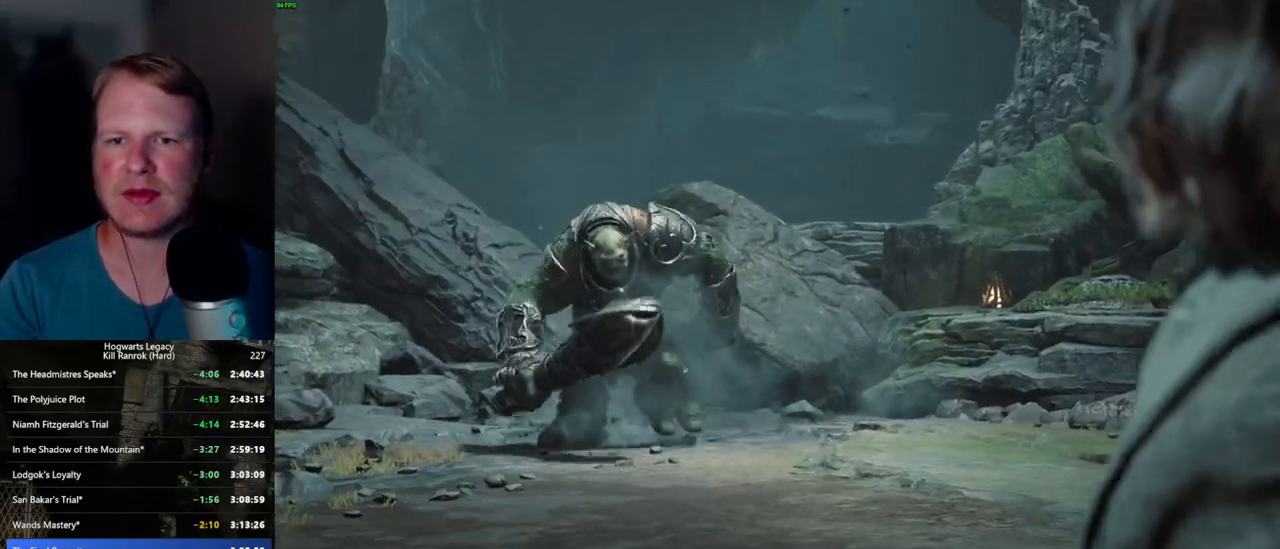
{"keys": [], "mouse": [], "events": [[34, "mouse_left", "up"]]}
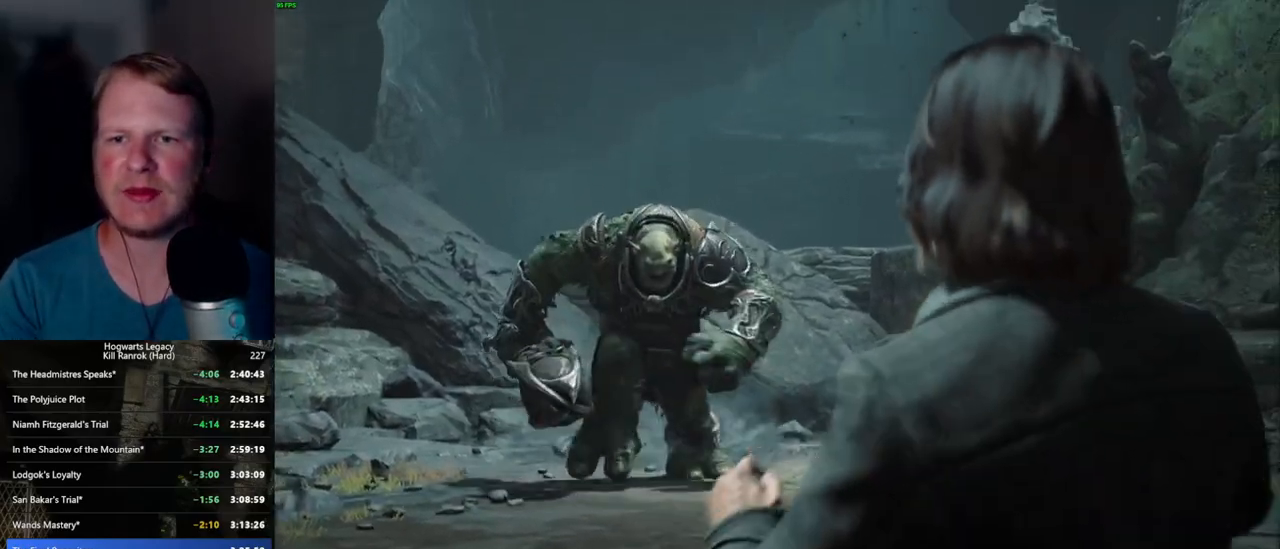
{"keys": [], "mouse": [], "events": []}
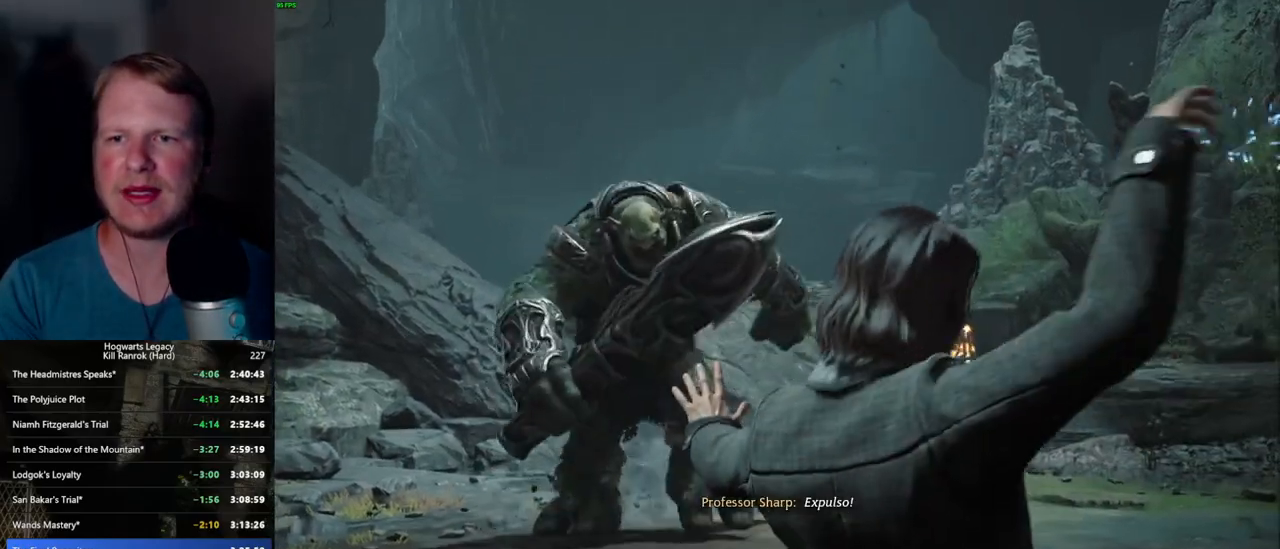
{"keys": [], "mouse": [], "events": [[150, "mouse_left", "down"], [234, "mouse_left", "up"]]}
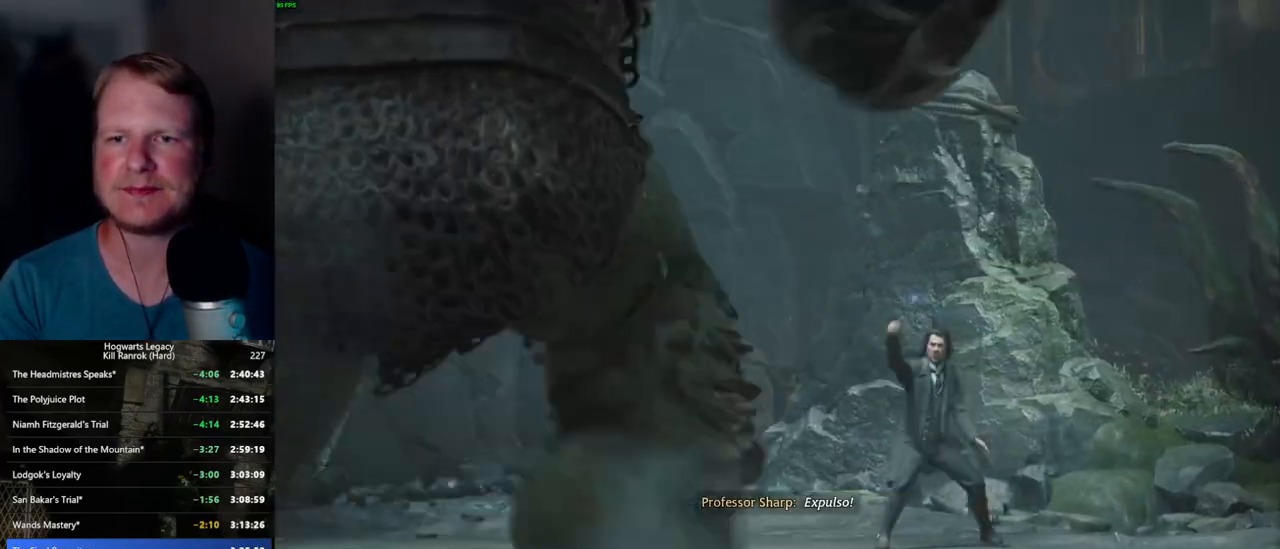
{"keys": [], "mouse": ["left"], "events": [[467, "mouse_left", "down"]]}
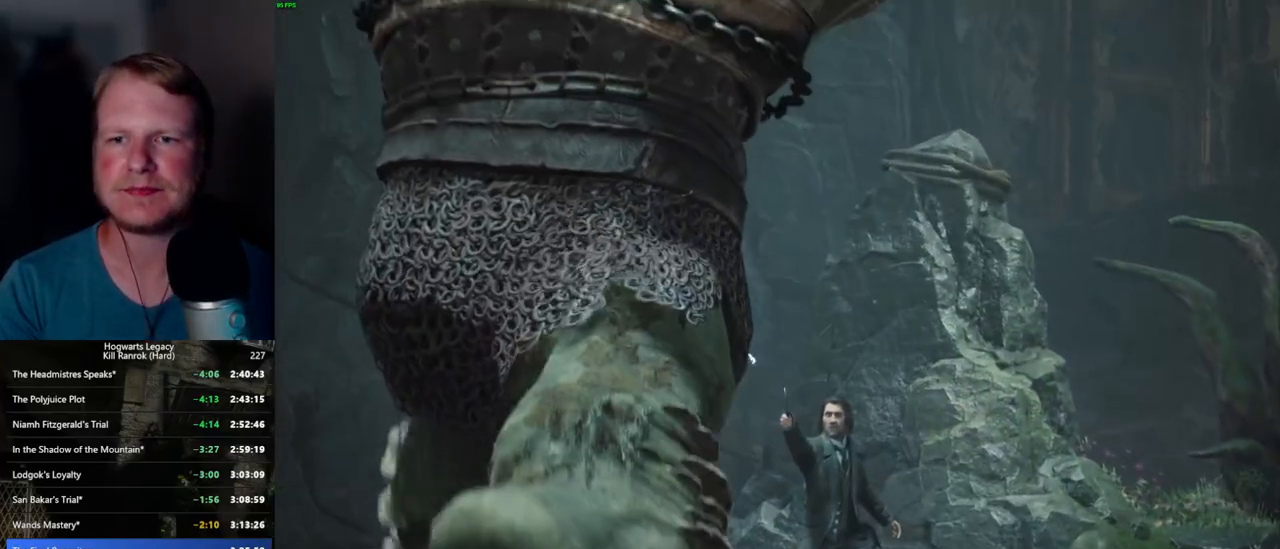
{"keys": [], "mouse": [], "events": [[50, "mouse_left", "up"]]}
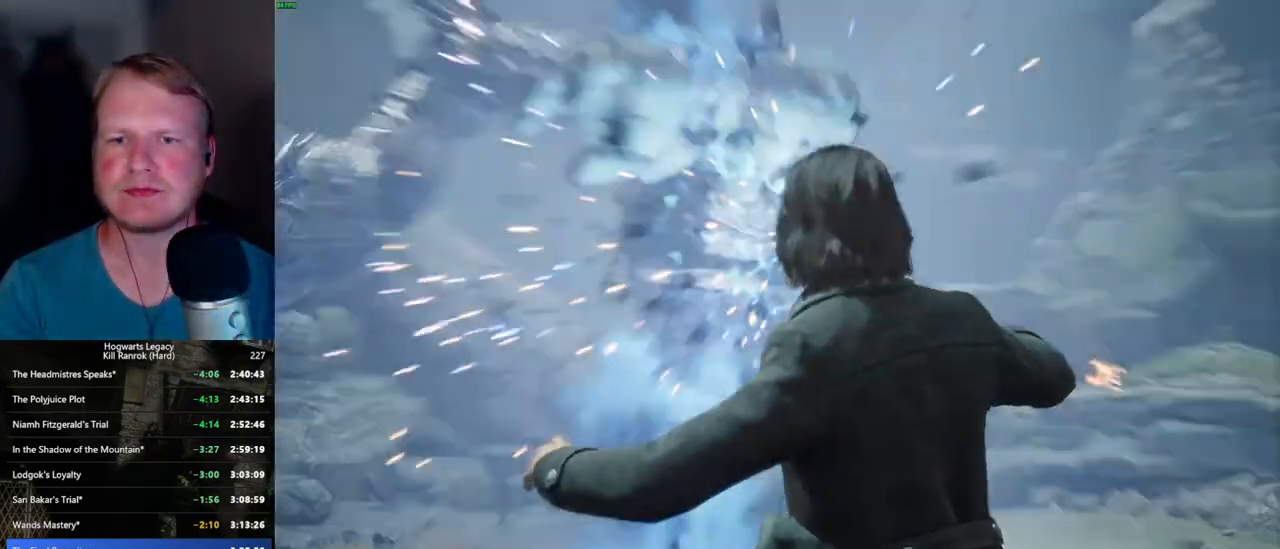
{"keys": [], "mouse": [], "events": []}
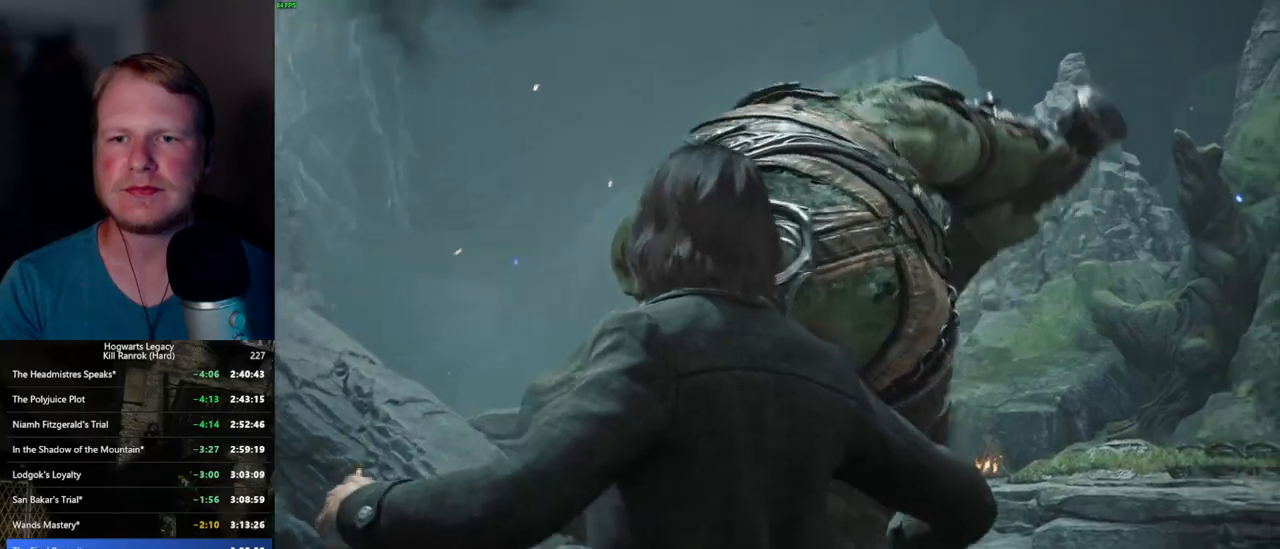
{"keys": [], "mouse": [], "events": []}
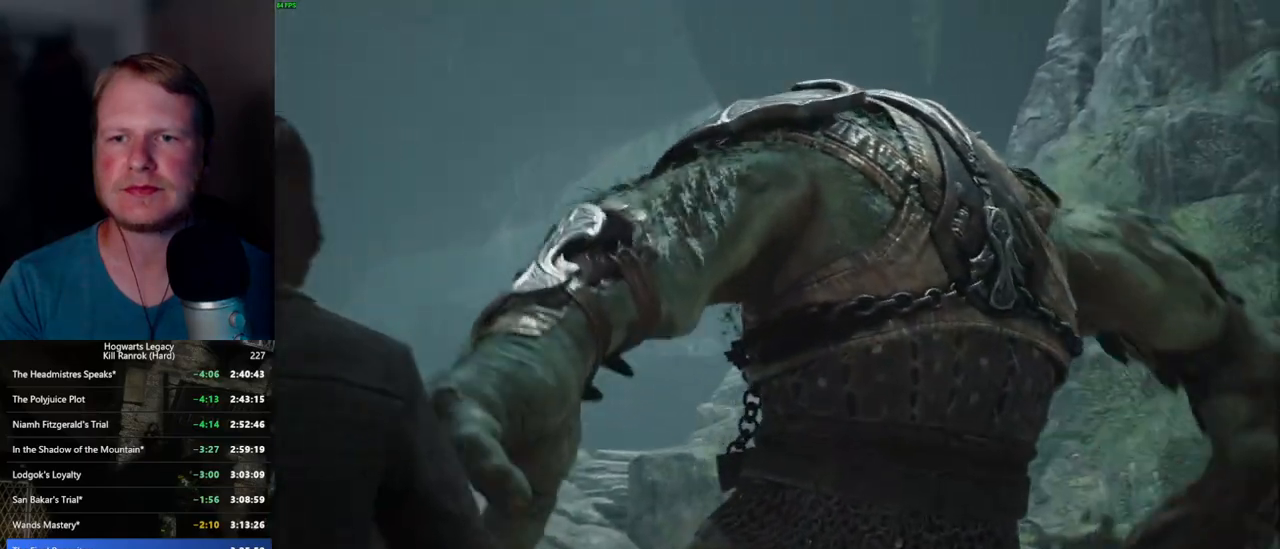
{"keys": [], "mouse": [], "events": [[384, "mouse_left", "down"], [484, "mouse_left", "up"]]}
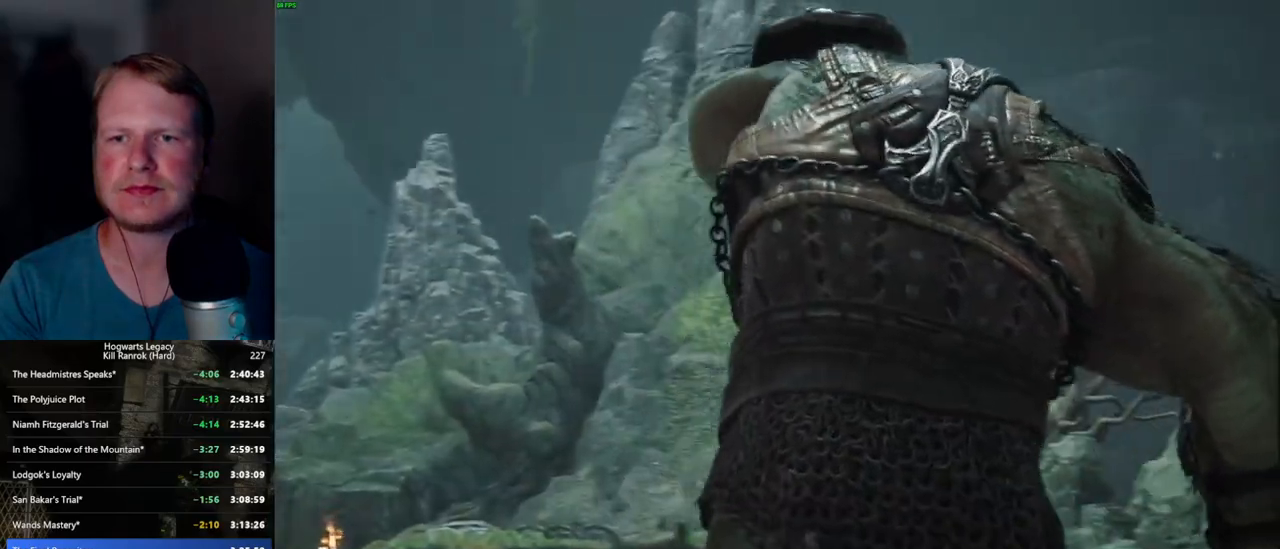
{"keys": [], "mouse": [], "events": []}
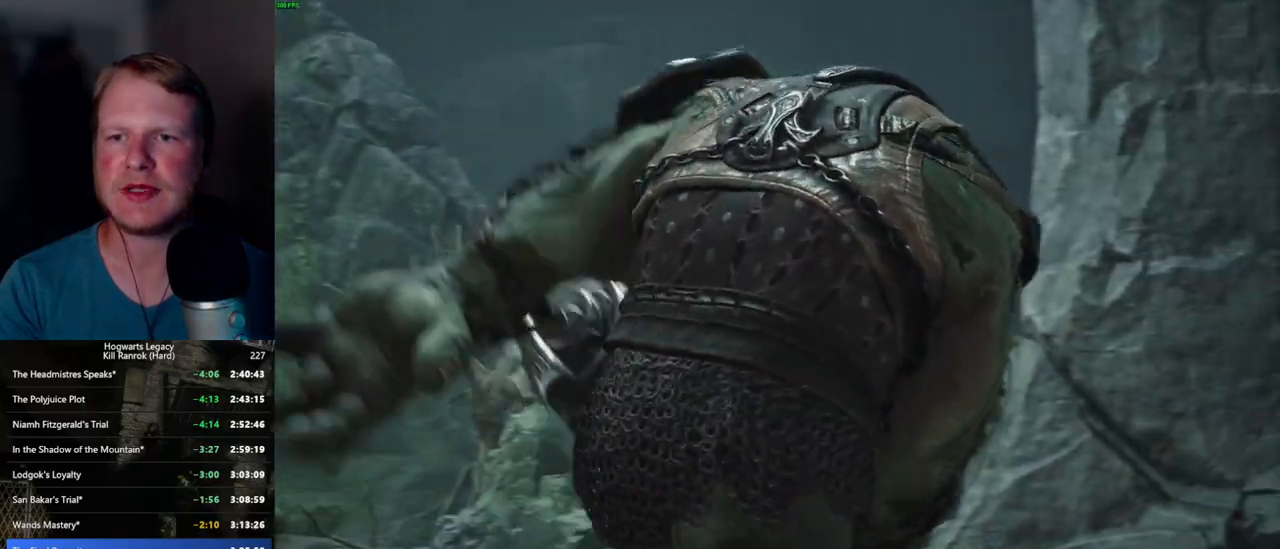
{"keys": [], "mouse": [], "events": []}
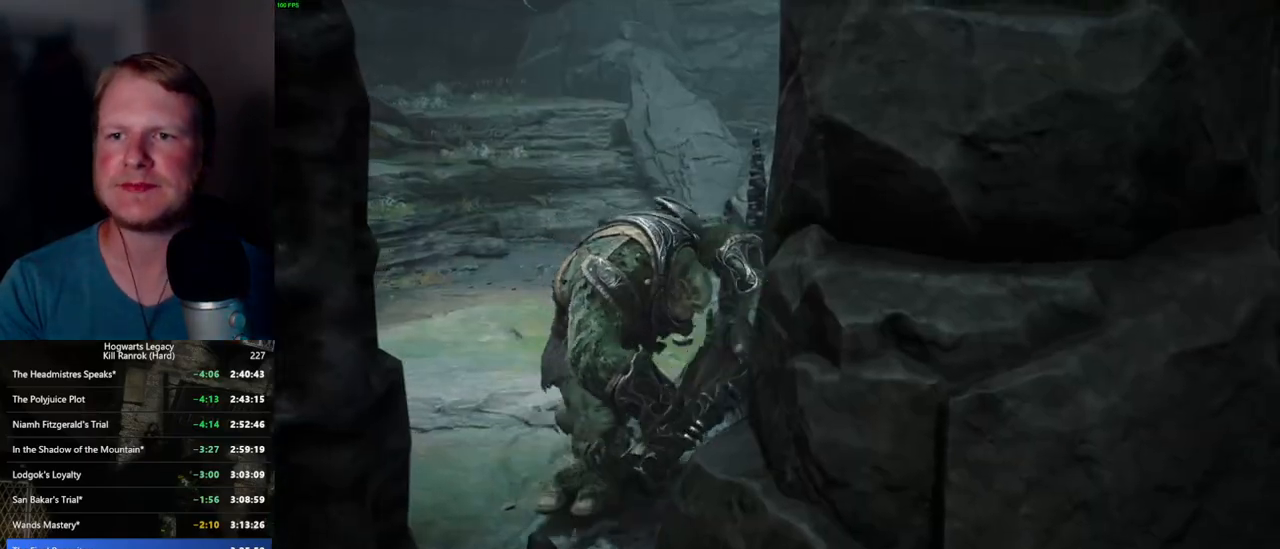
{"keys": [], "mouse": [], "events": [[167, "mouse_left", "down"], [250, "mouse_left", "up"]]}
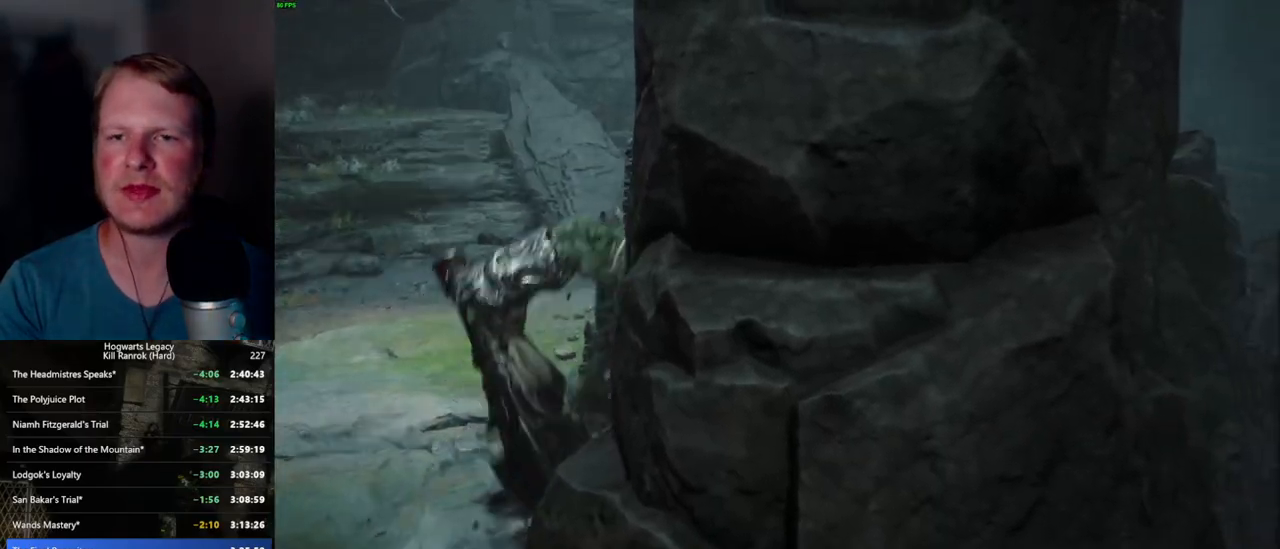
{"keys": [], "mouse": [], "events": []}